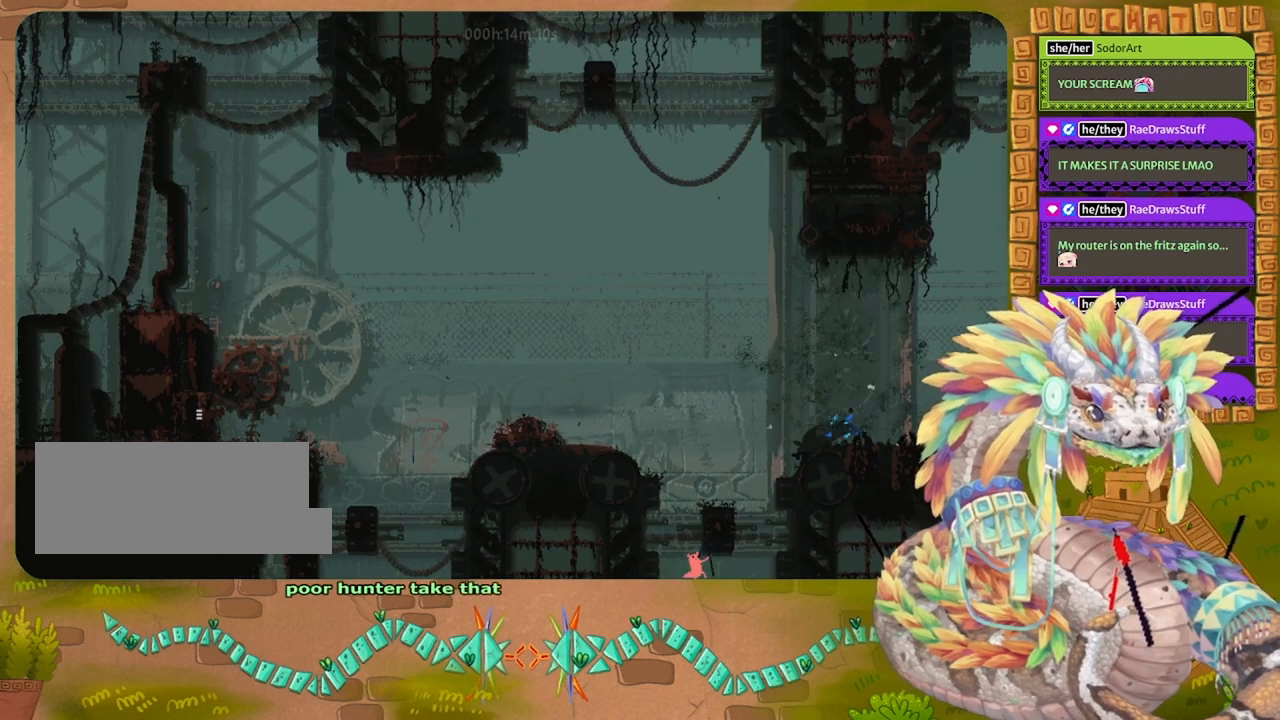
Gameplay with keyboard and mouse; each line is a JSON object with the keys held at the frame after it. "events" lists presses ("down") and releases ("up") of "down", "grab", "jump", "left", "right", "spin", "throw" and "up" between this image and that frame as [ms after this image, input, new state], when the widget could be followed in between. No other keys are recorded. Mouse buttons are not recorded. Key names are as the overlay labels them; some are game actions (e.g. jump) rather than physical keys. Not read: mouse_move.
{"keys": ["left", "up"], "events": [[433, "jump", "up"]]}
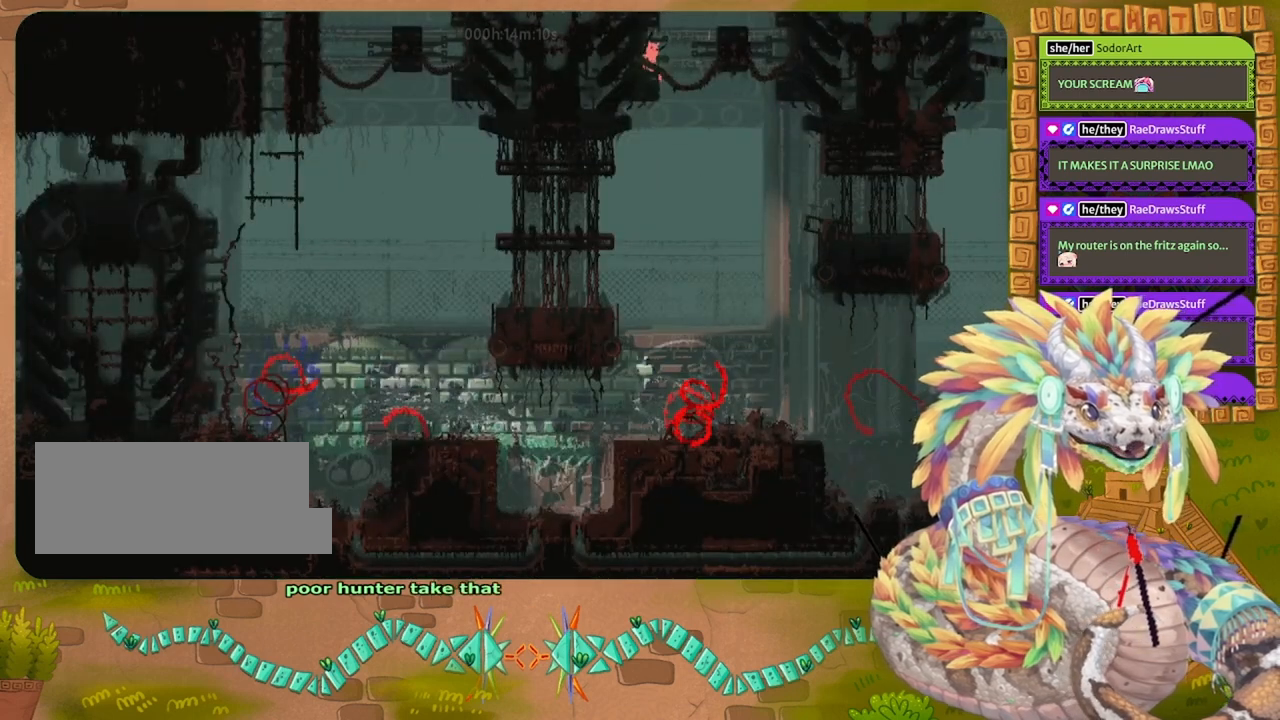
{"keys": [], "events": [[433, "left", "up"], [467, "up", "up"]]}
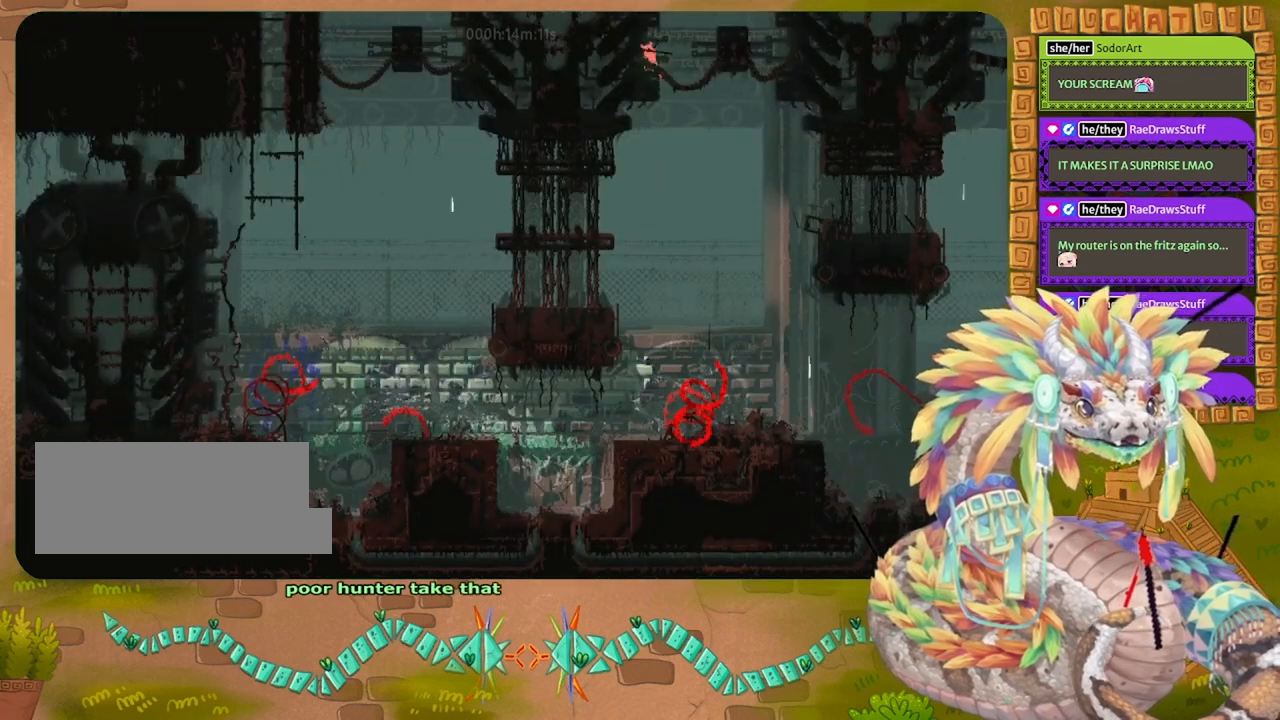
{"keys": ["jump", "right", "up"], "events": [[167, "right", "down"], [233, "jump", "down"], [333, "up", "down"]]}
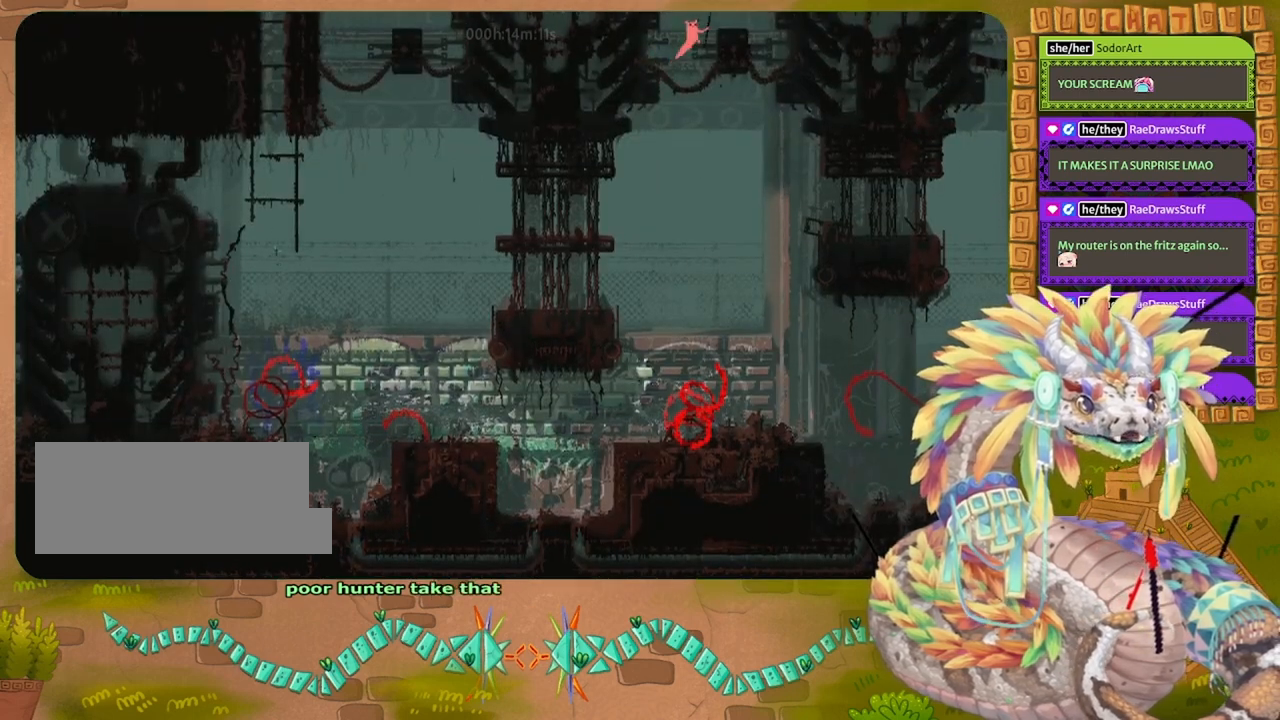
{"keys": ["right", "up"], "events": [[333, "jump", "up"]]}
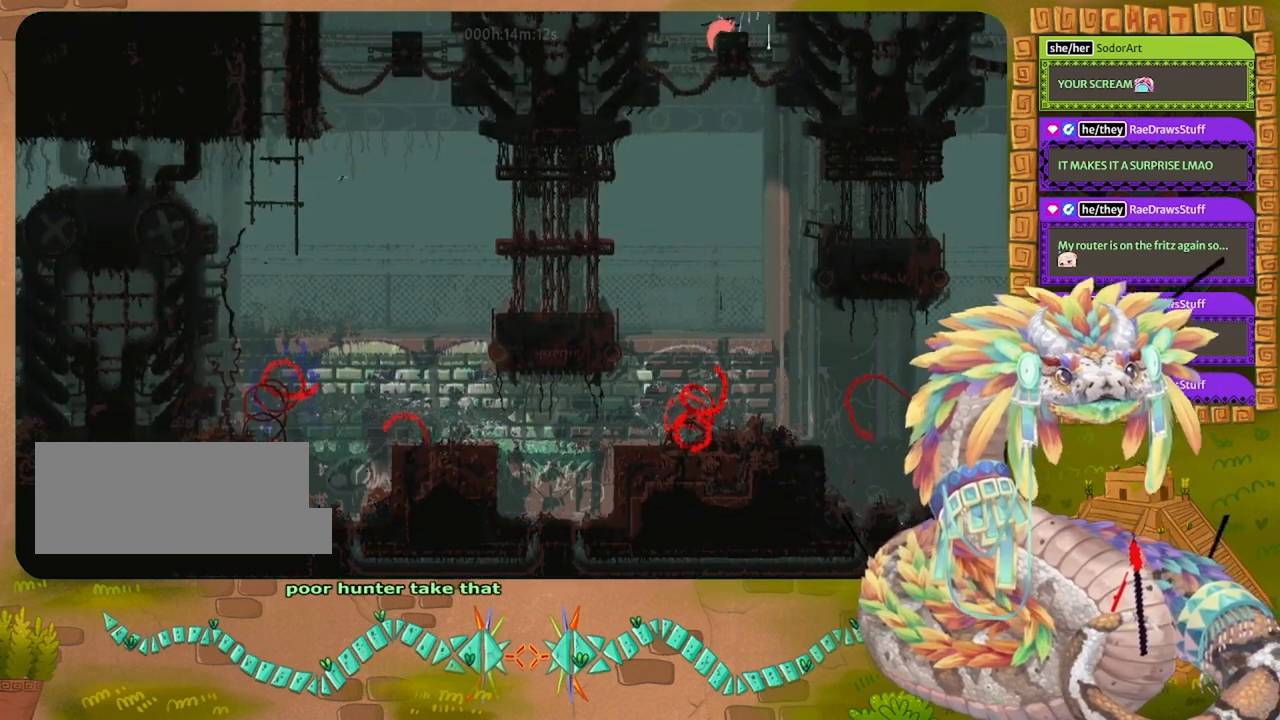
{"keys": ["jump", "left", "up"], "events": [[133, "right", "up"], [133, "up", "up"], [233, "left", "down"], [300, "jump", "down"], [367, "up", "down"]]}
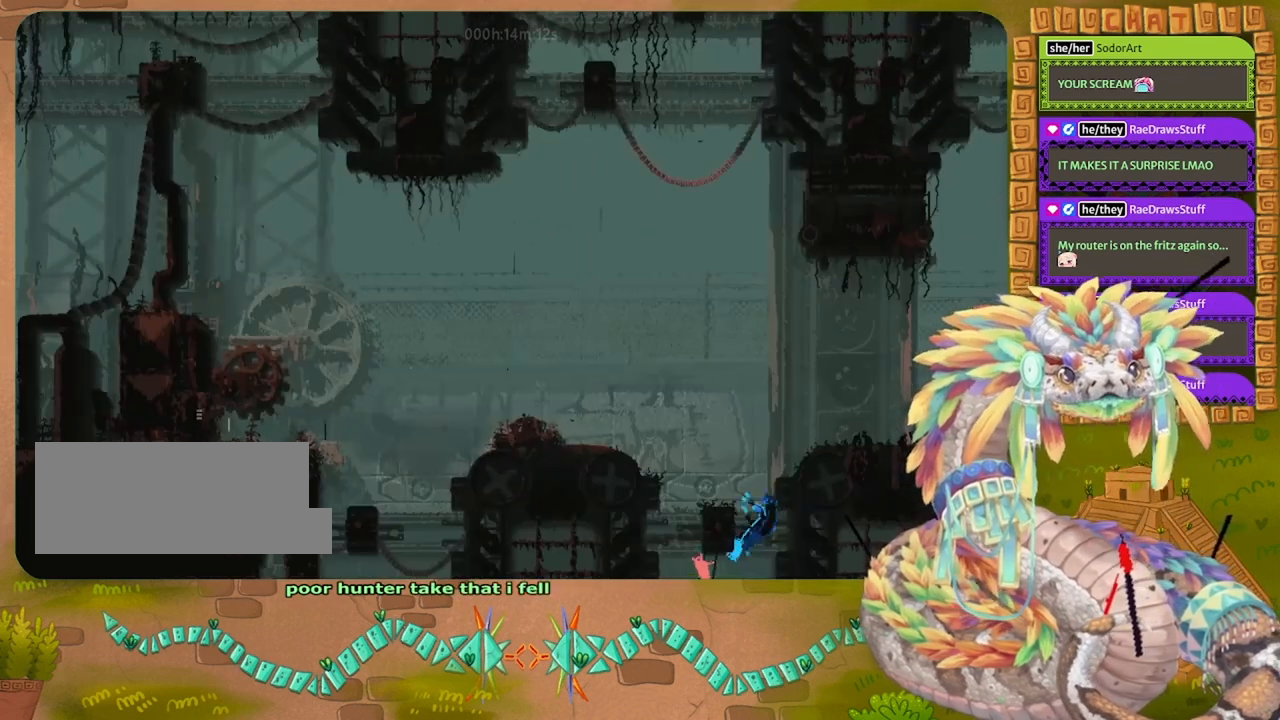
{"keys": ["jump", "left", "up"], "events": [[367, "jump", "up"], [433, "jump", "down"]]}
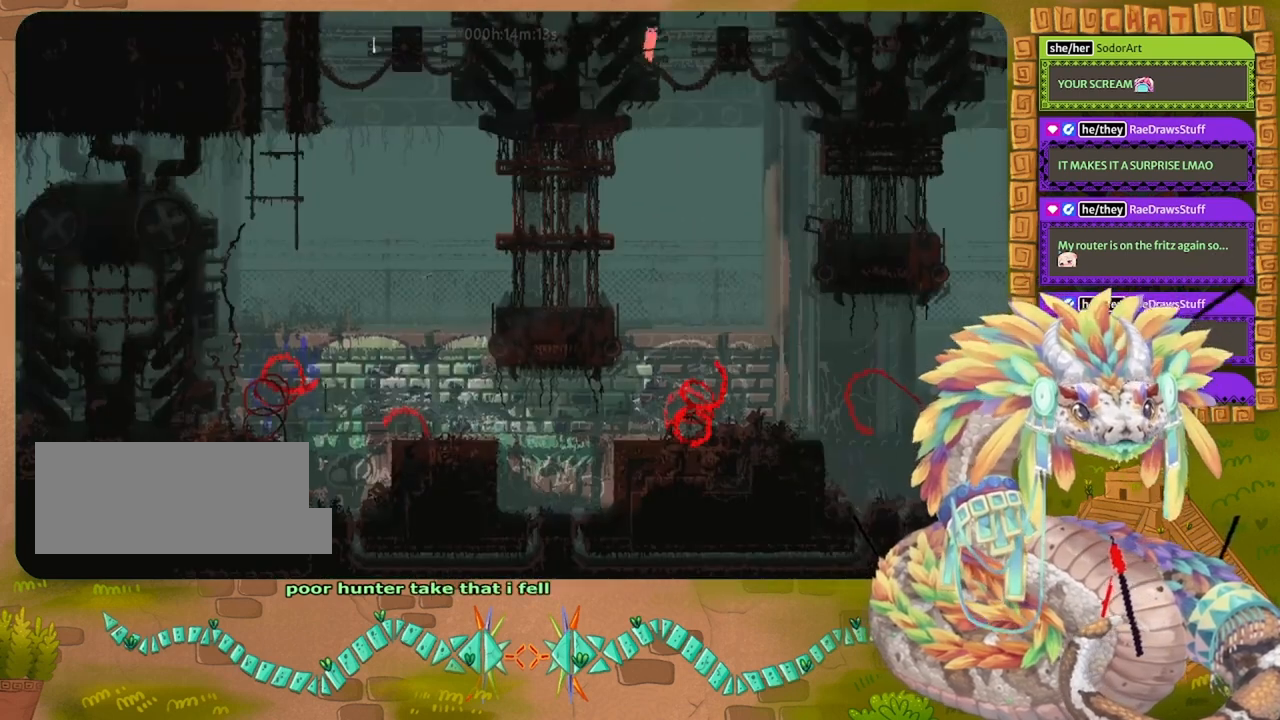
{"keys": [], "events": [[233, "jump", "up"], [233, "up", "up"], [267, "left", "up"], [300, "right", "down"], [467, "right", "up"]]}
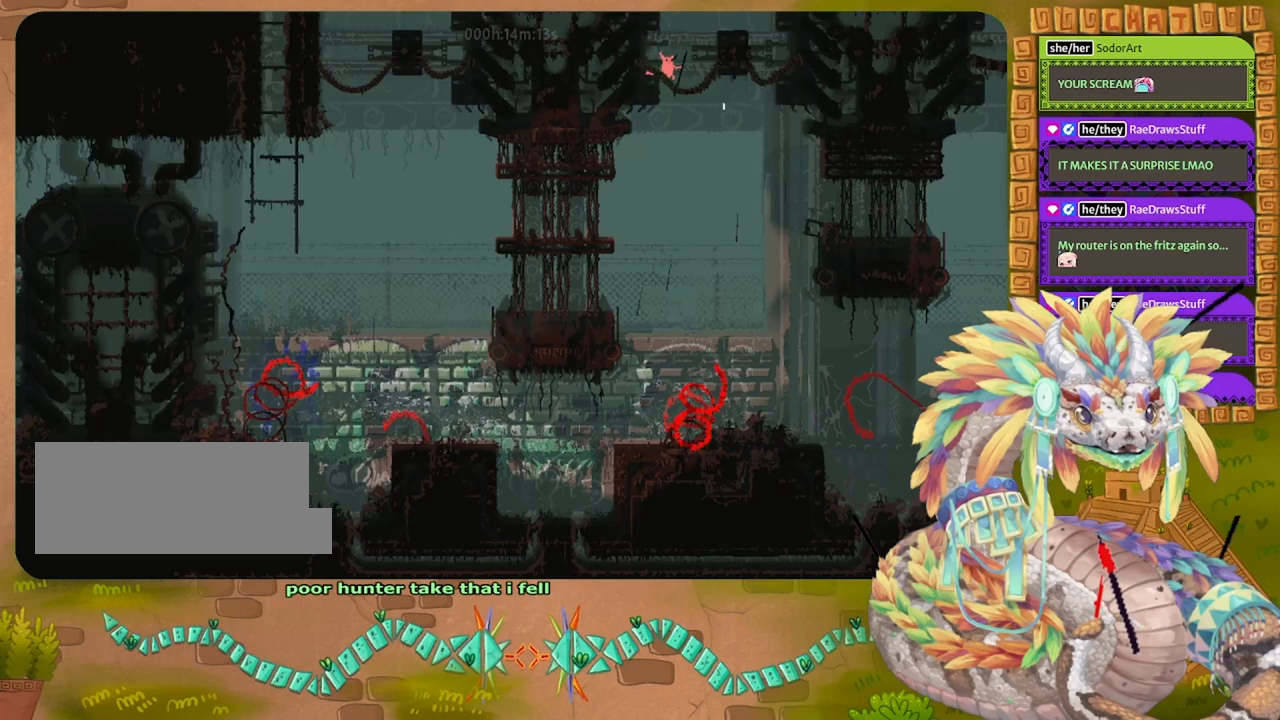
{"keys": ["jump", "left", "up"], "events": [[33, "left", "down"], [200, "jump", "down"], [200, "up", "down"]]}
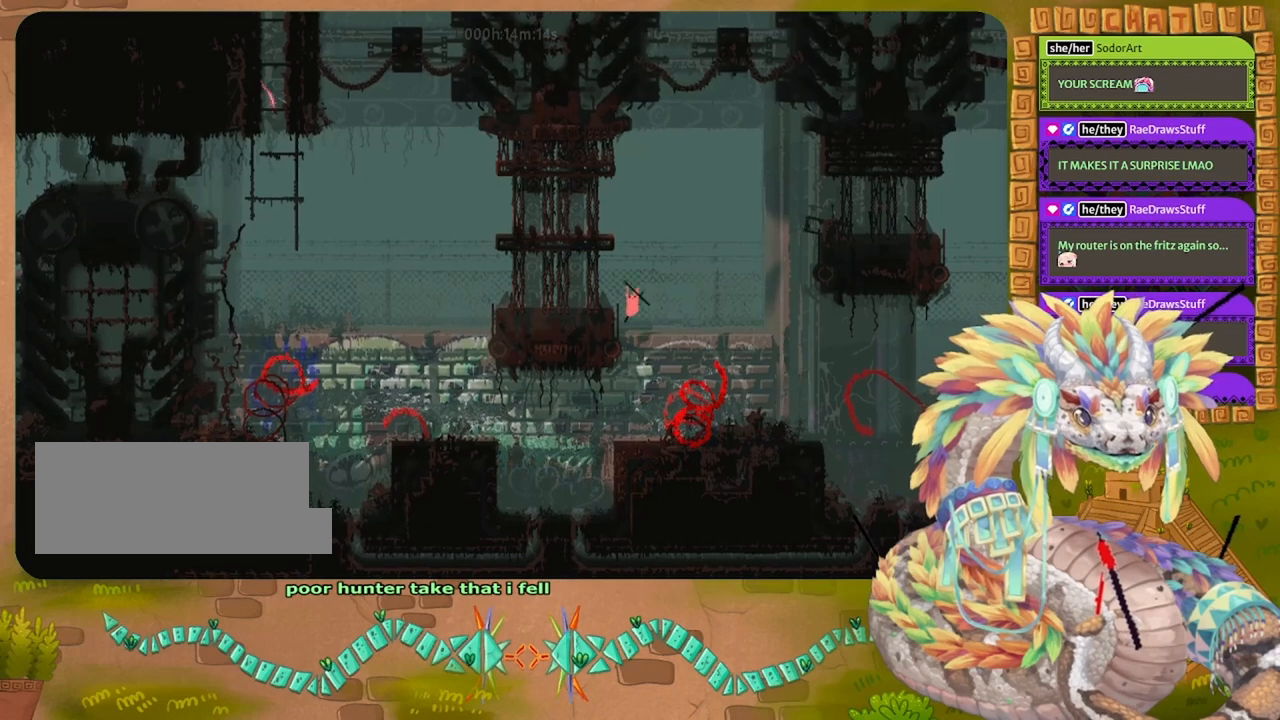
{"keys": [], "events": [[100, "jump", "up"], [167, "jump", "down"], [267, "jump", "up"], [267, "left", "up"], [267, "up", "up"]]}
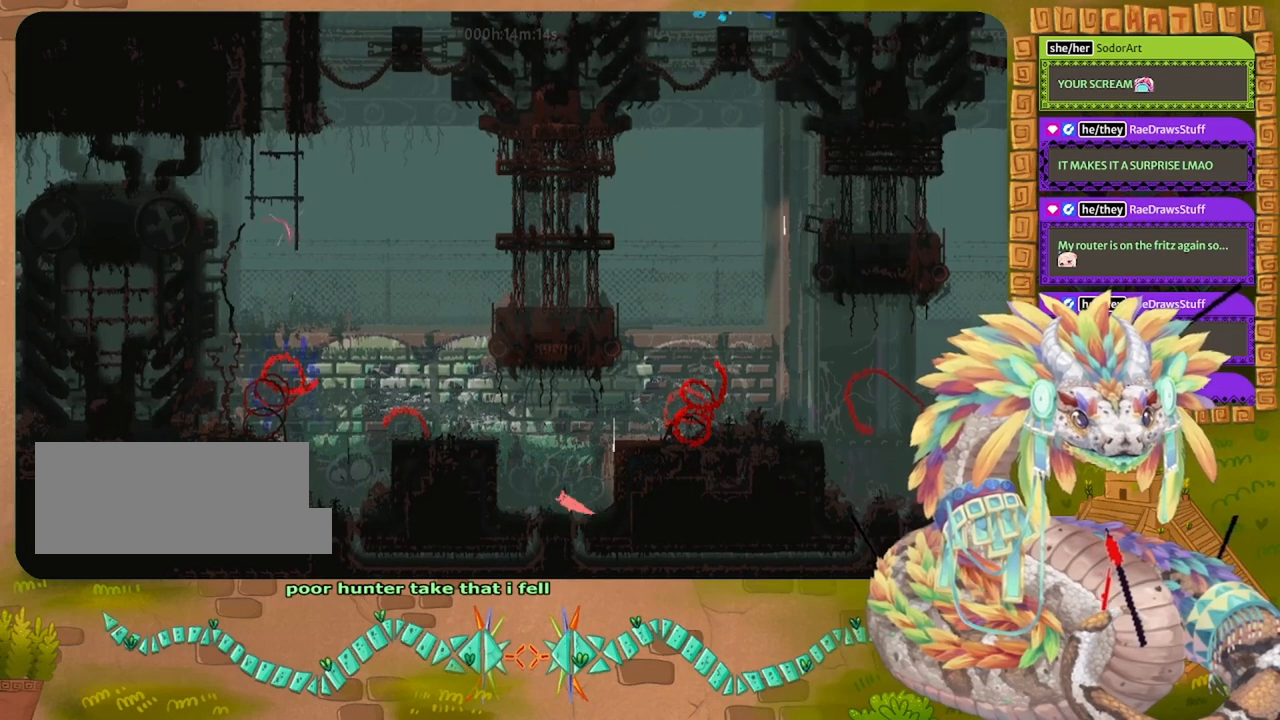
{"keys": [], "events": []}
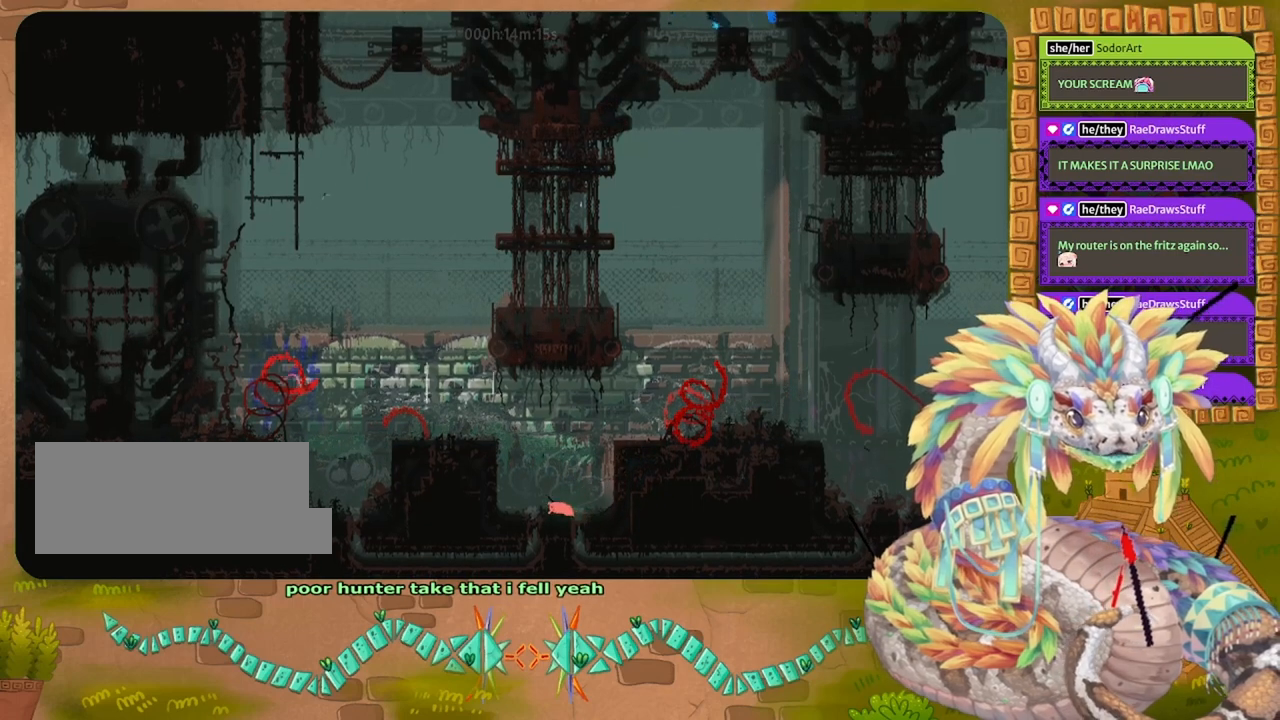
{"keys": [], "events": [[267, "up", "down"], [367, "left", "down"], [467, "left", "up"], [500, "up", "up"]]}
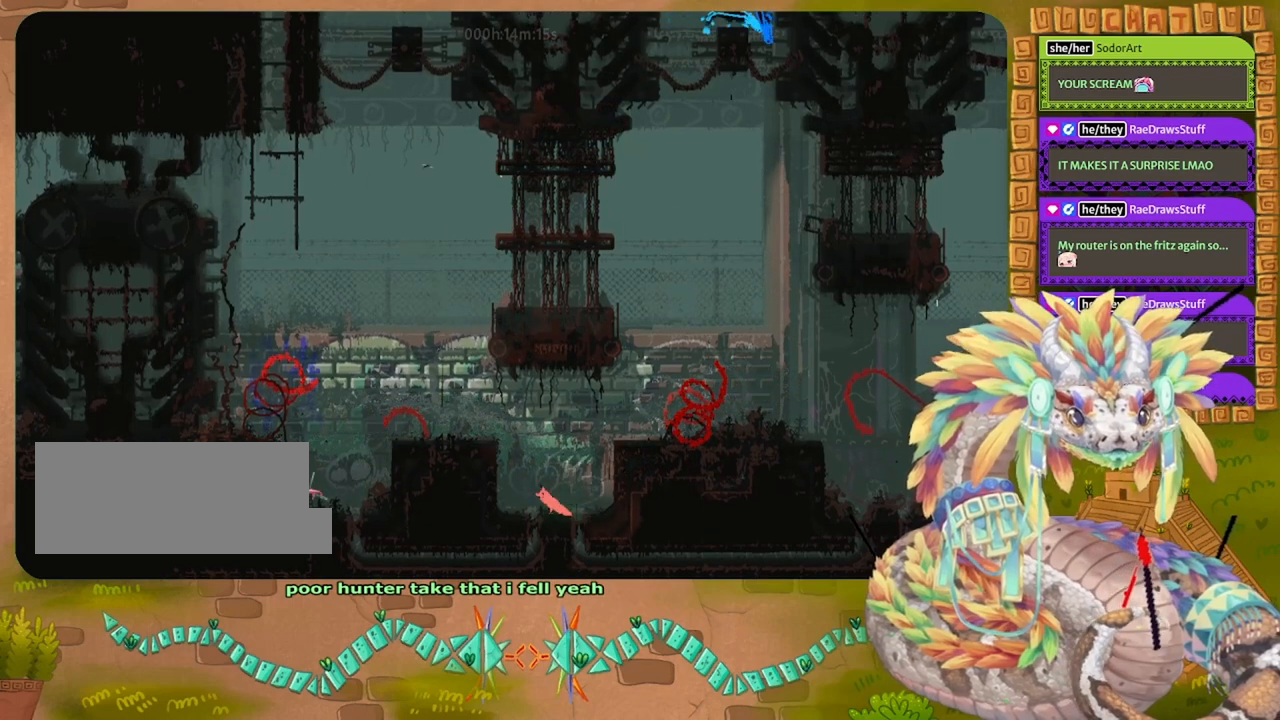
{"keys": ["left"], "events": [[300, "grab", "down"], [367, "grab", "up"], [500, "left", "down"]]}
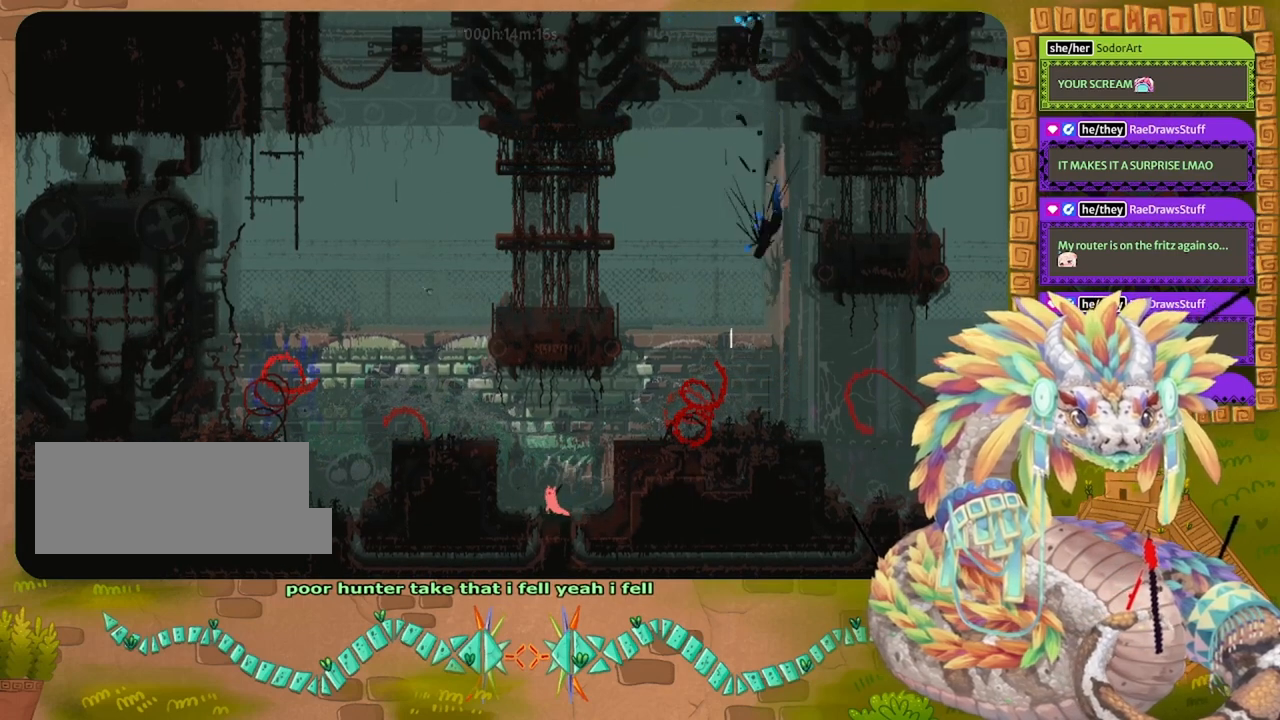
{"keys": ["grab"], "events": [[167, "left", "up"], [200, "right", "down"], [233, "grab", "down"], [333, "grab", "up"], [400, "grab", "down"], [433, "right", "up"]]}
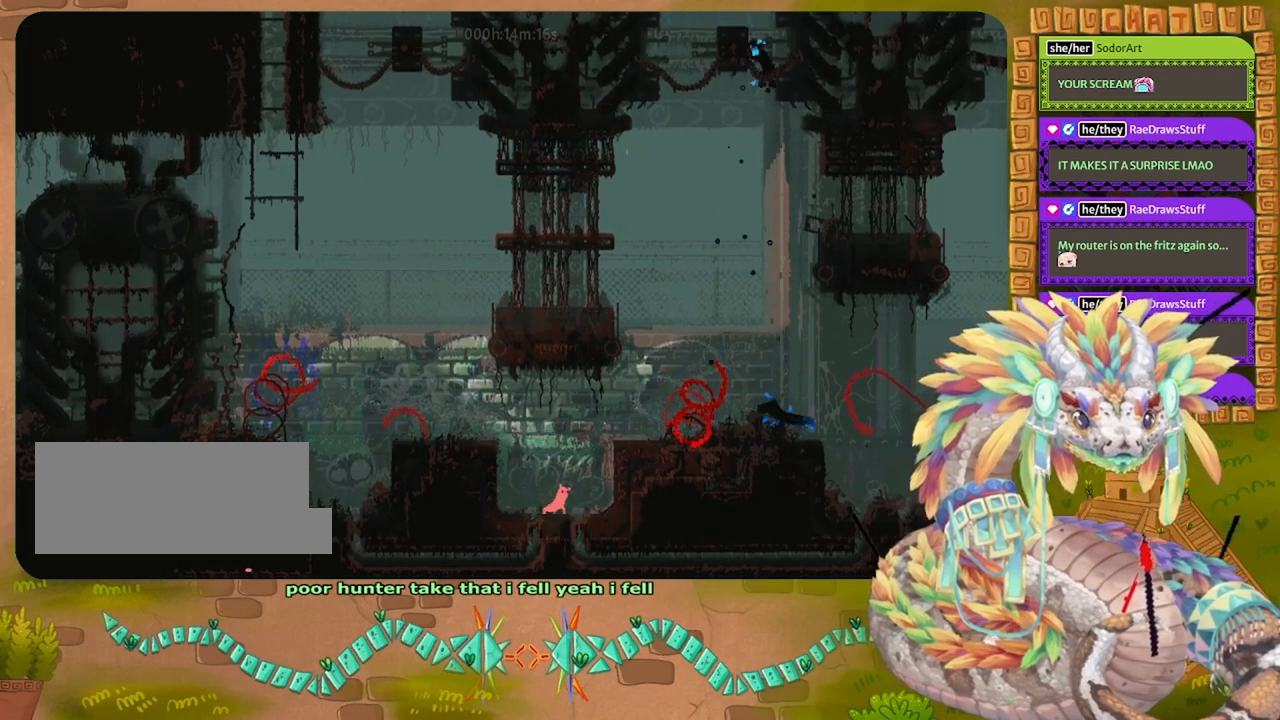
{"keys": ["down", "left"], "events": [[33, "grab", "up"], [133, "left", "down"], [200, "down", "down"], [233, "left", "up"], [500, "left", "down"]]}
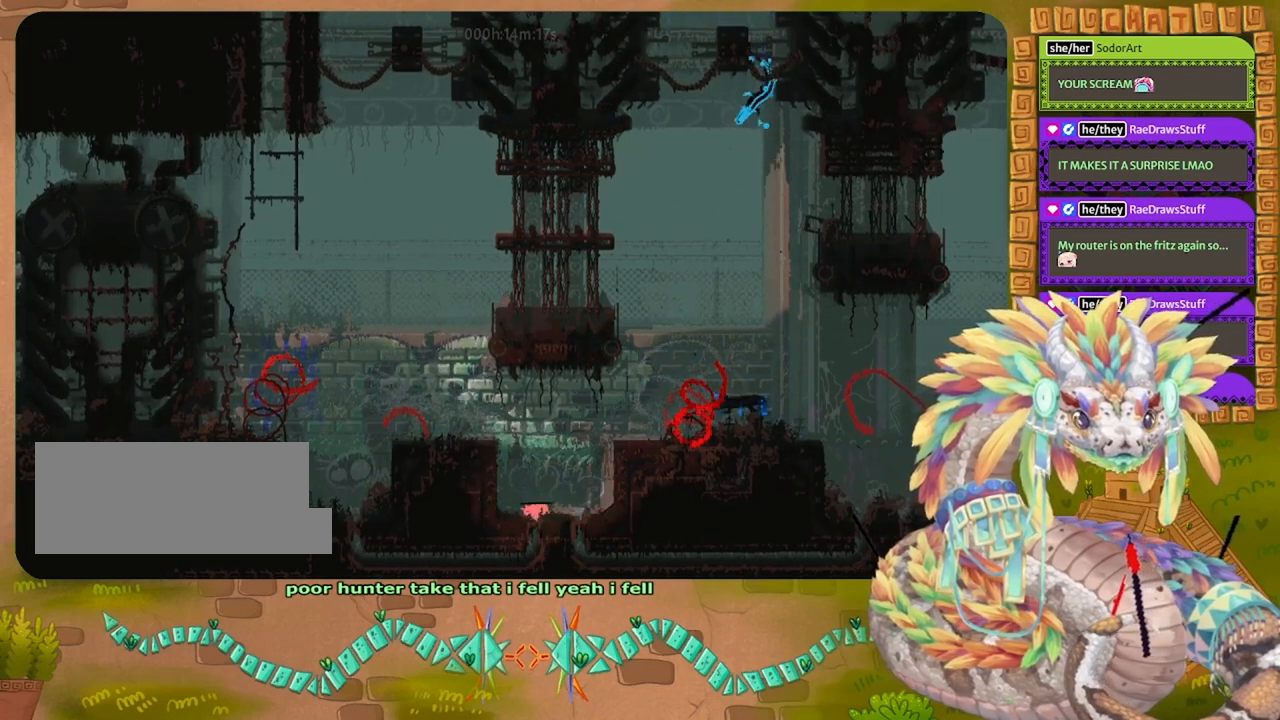
{"keys": ["down", "left"], "events": [[233, "left", "up"], [500, "left", "down"]]}
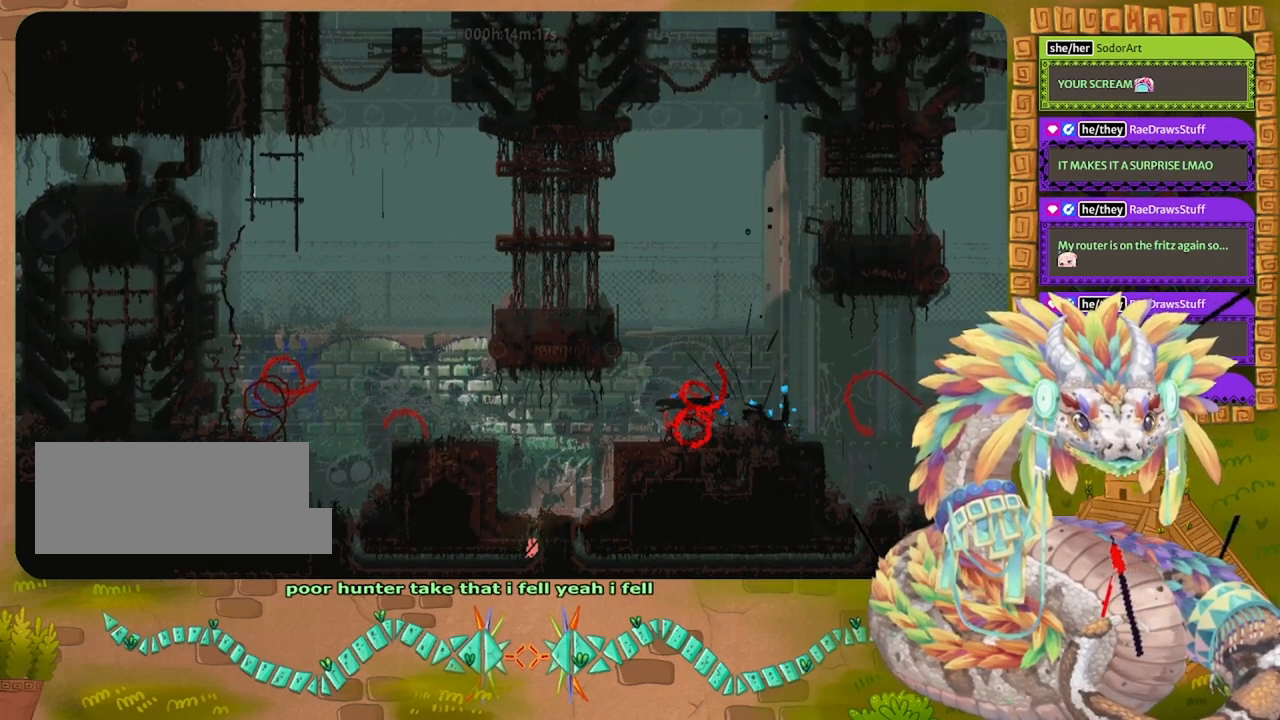
{"keys": ["left"], "events": [[100, "down", "up"]]}
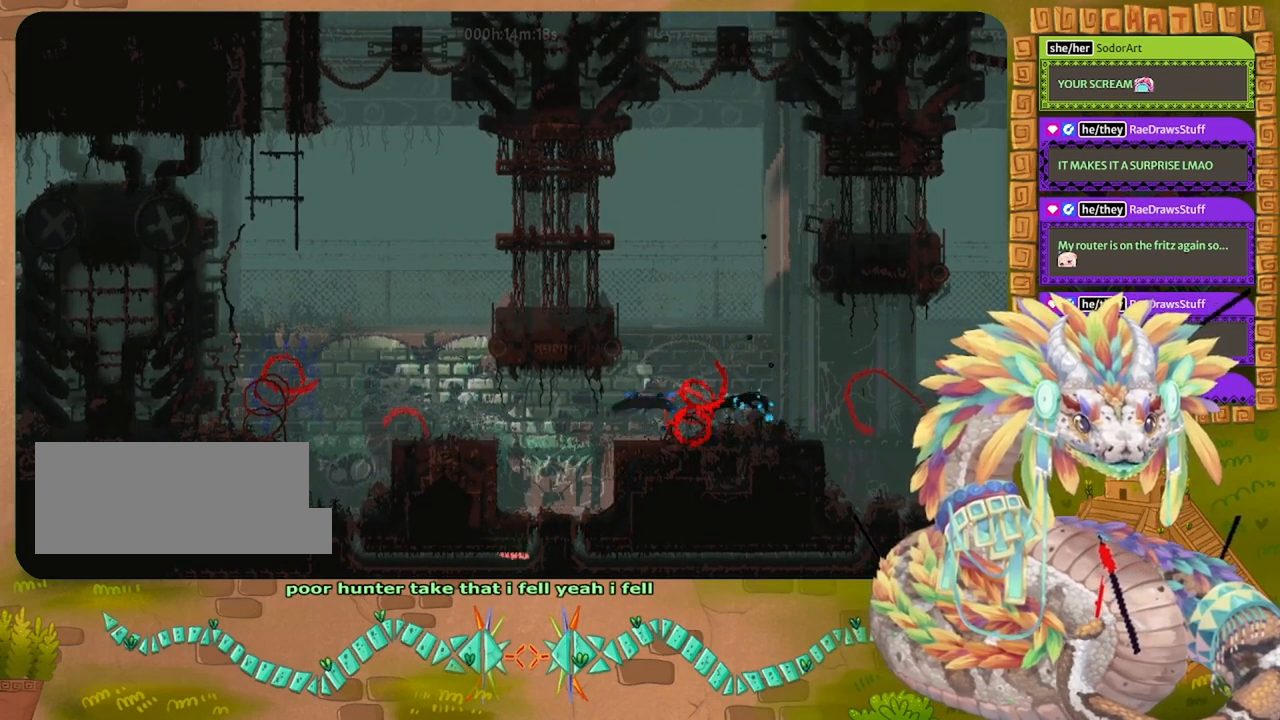
{"keys": ["left"], "events": []}
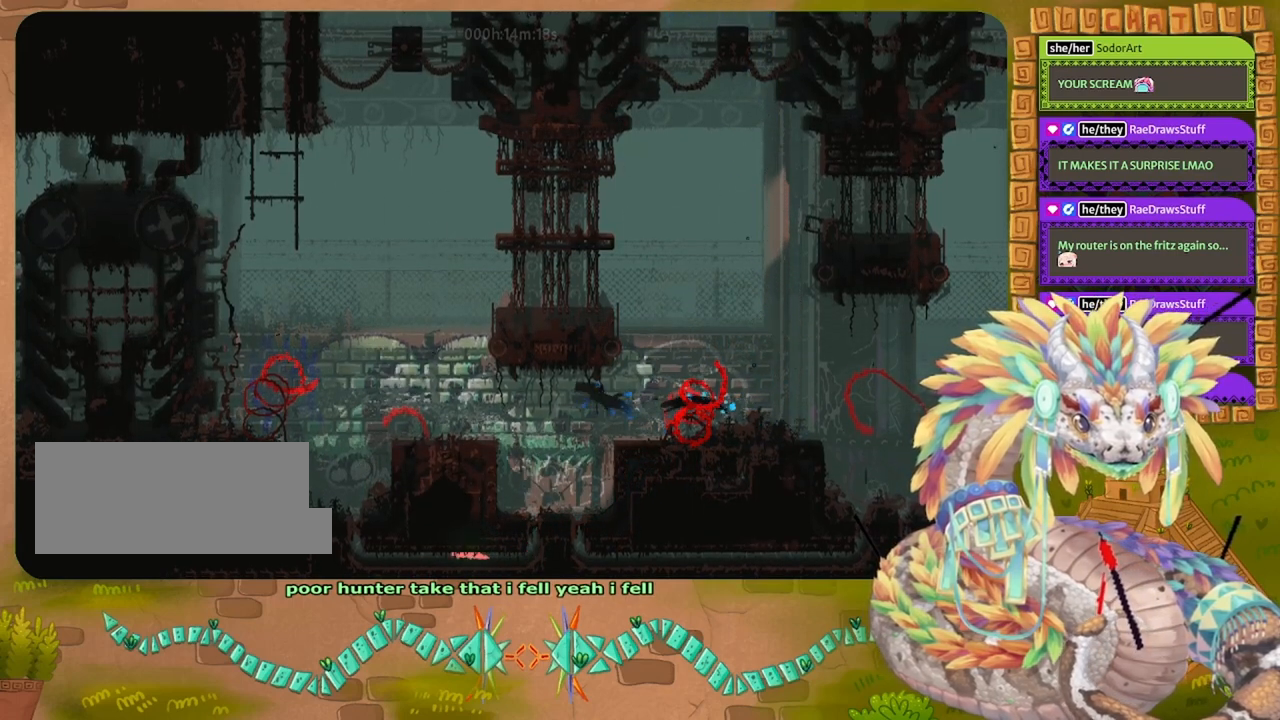
{"keys": ["left"], "events": []}
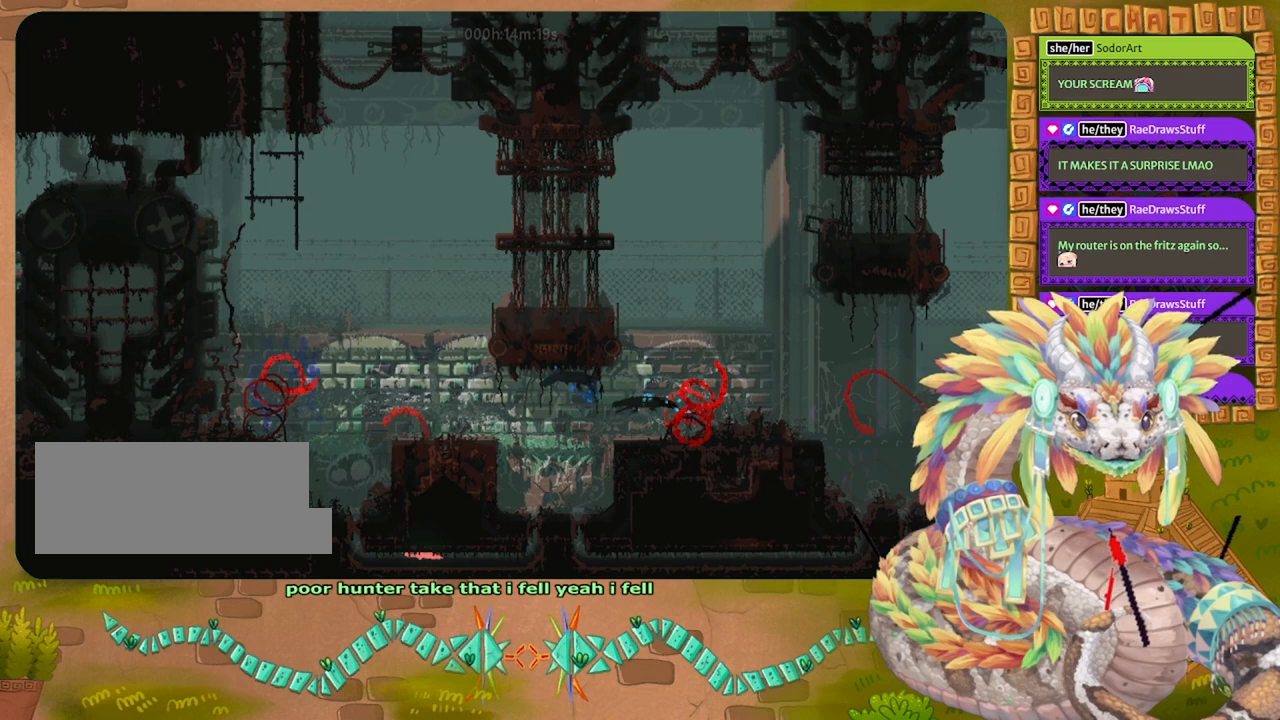
{"keys": ["left"], "events": []}
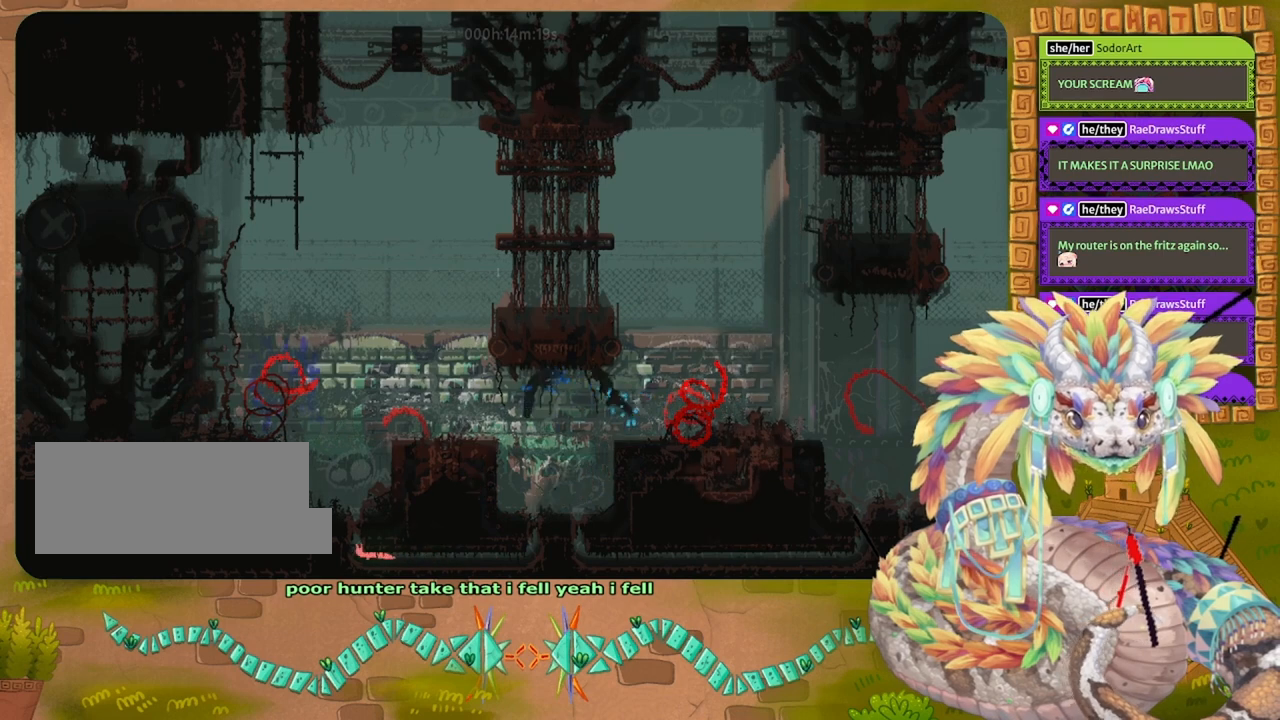
{"keys": ["up"], "events": [[67, "up", "down"], [133, "left", "up"]]}
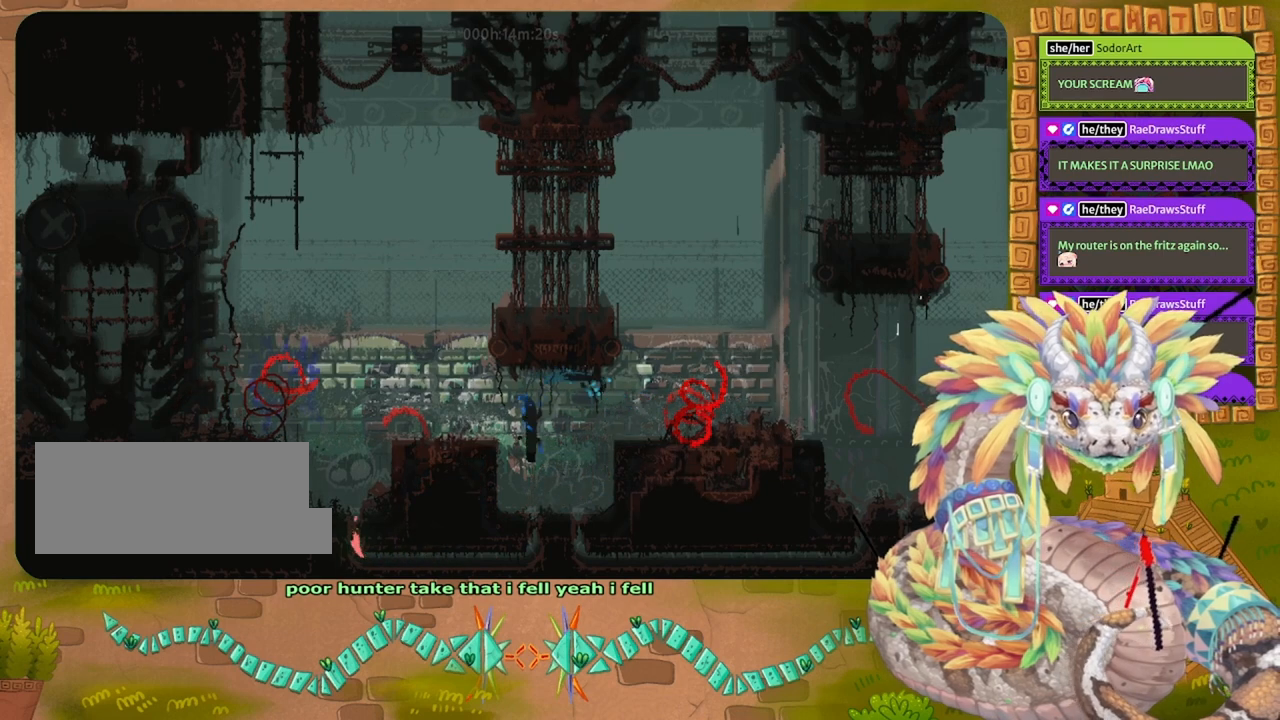
{"keys": ["left"], "events": [[333, "left", "down"], [400, "up", "up"]]}
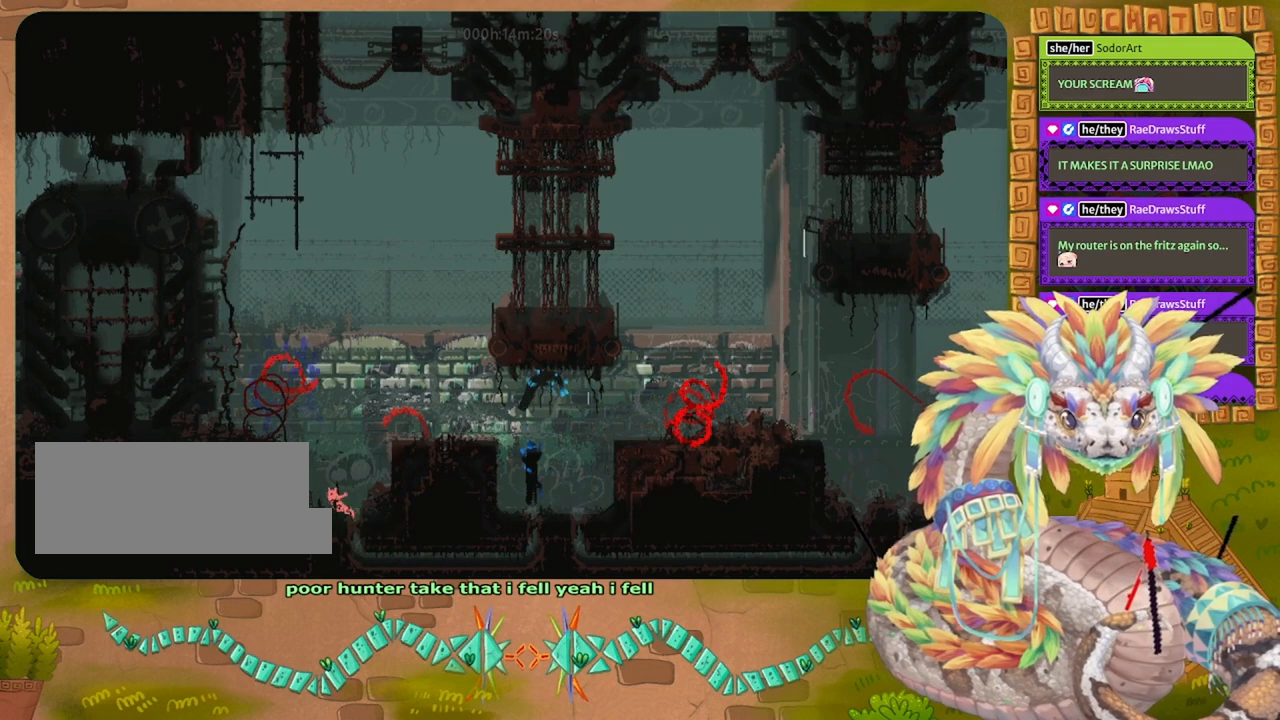
{"keys": ["down"], "events": [[100, "down", "down"], [300, "left", "up"]]}
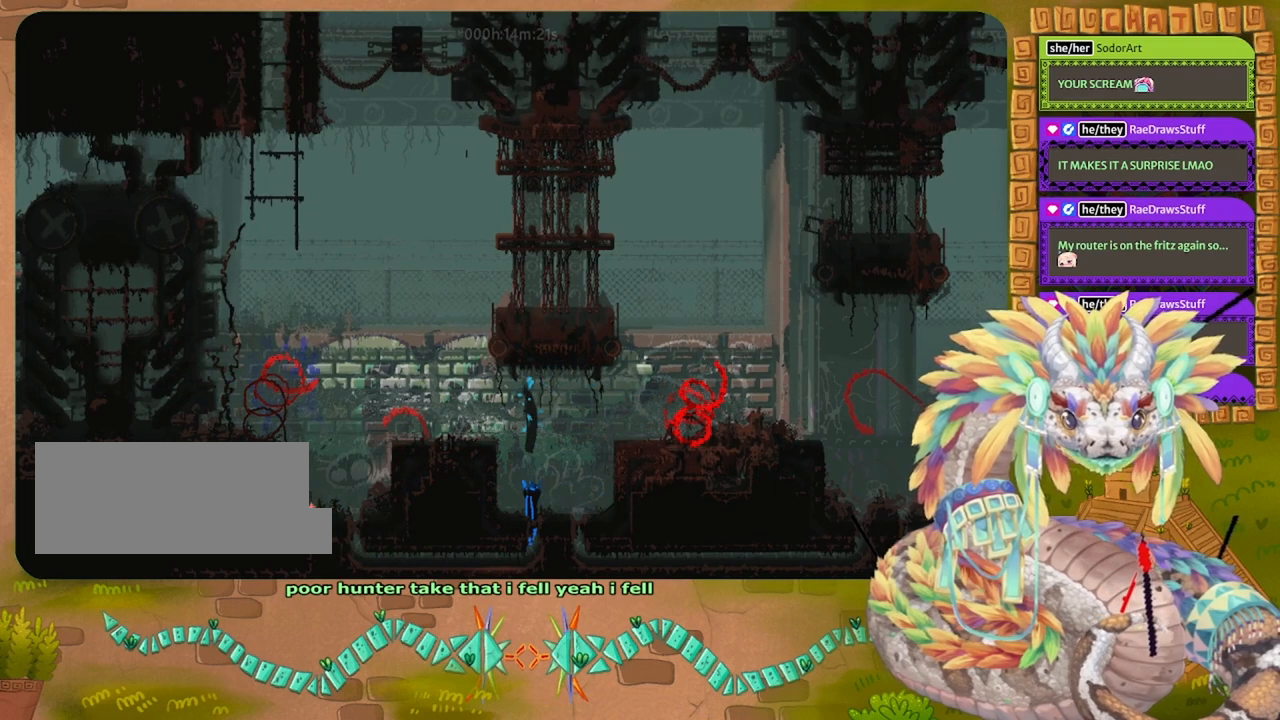
{"keys": ["down"], "events": []}
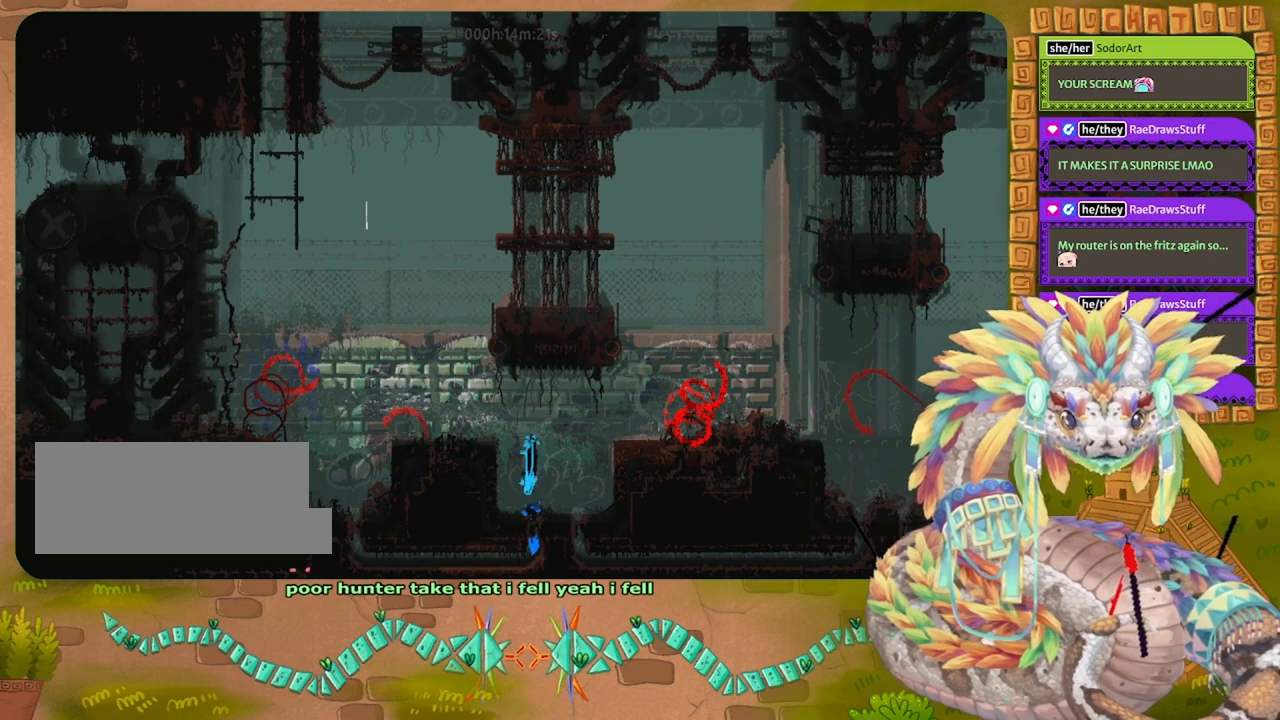
{"keys": ["down"], "events": []}
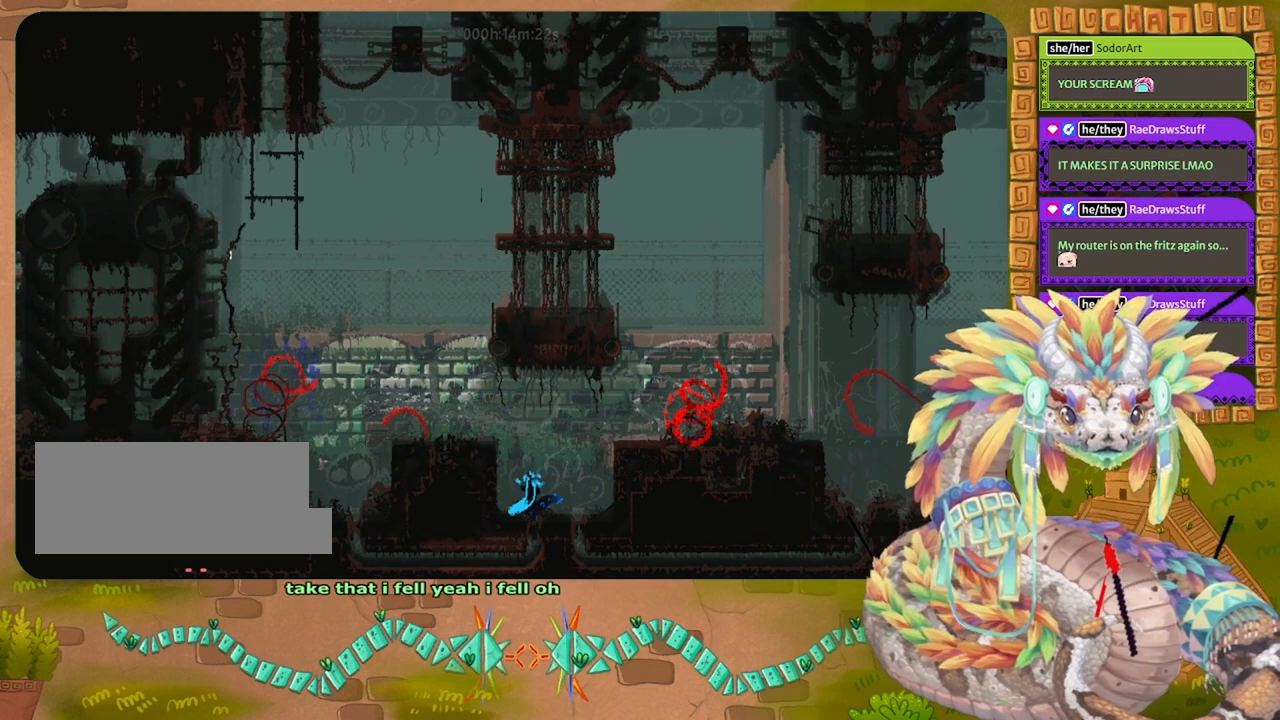
{"keys": ["down"], "events": []}
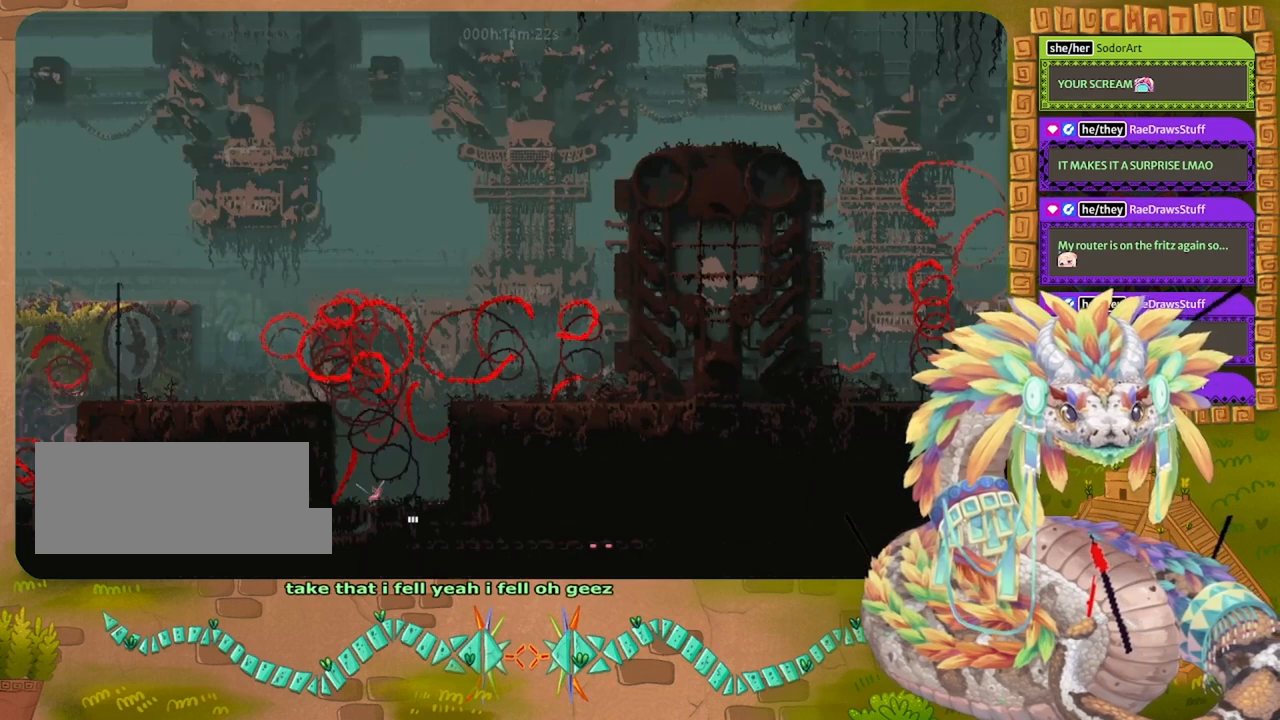
{"keys": ["down"], "events": []}
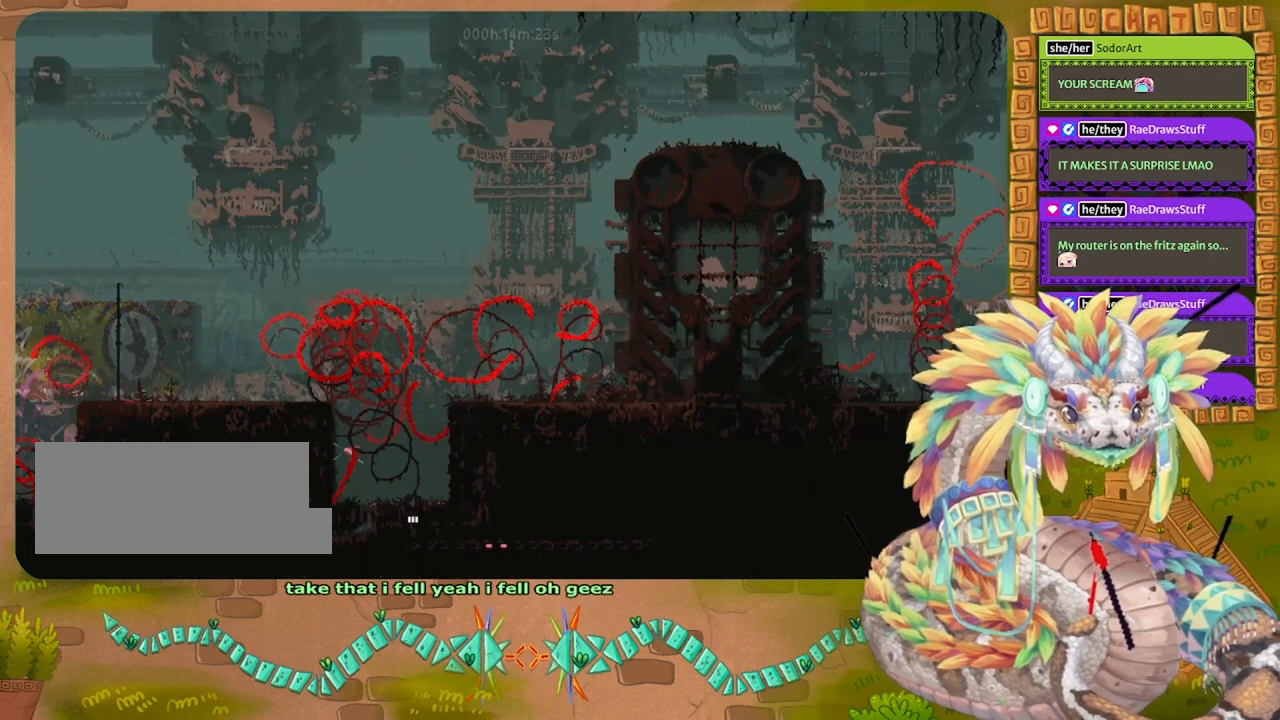
{"keys": ["jump", "up"], "events": [[467, "down", "up"], [467, "jump", "down"], [467, "up", "down"]]}
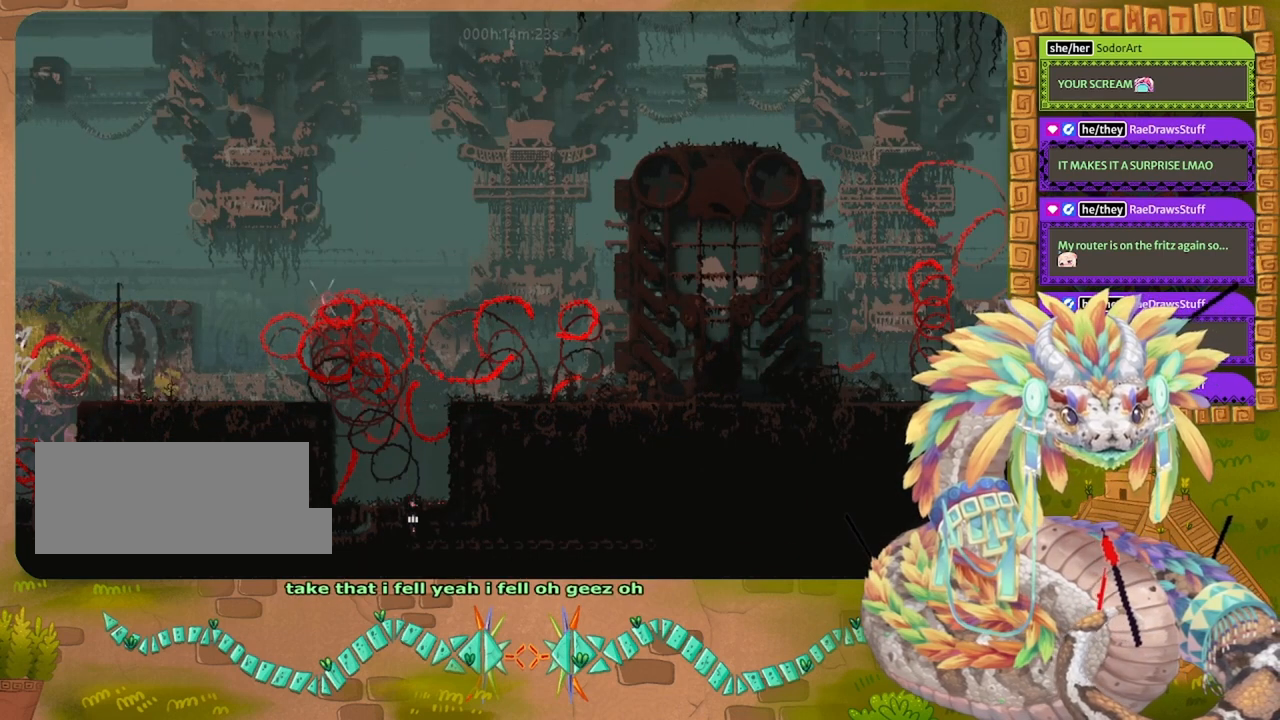
{"keys": ["right", "up"], "events": [[33, "jump", "up"], [100, "jump", "down"], [233, "right", "down"], [467, "jump", "up"]]}
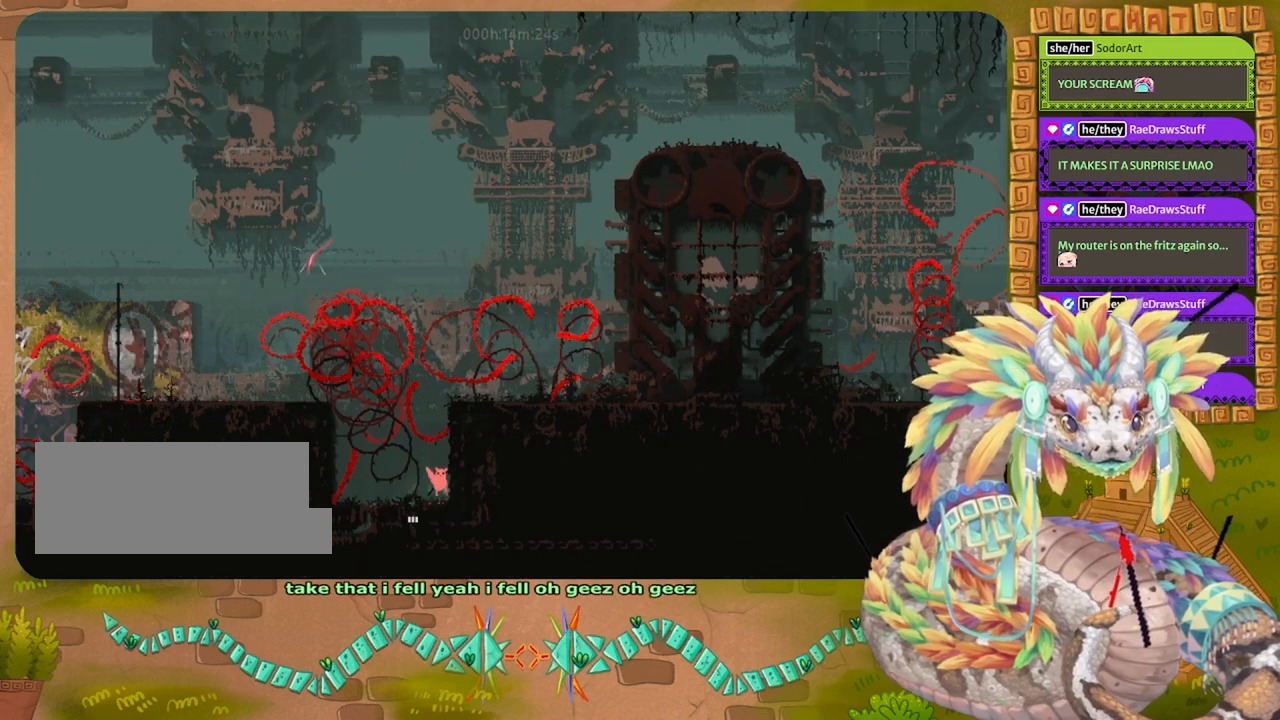
{"keys": ["left"], "events": [[67, "up", "up"], [133, "right", "up"], [167, "left", "down"]]}
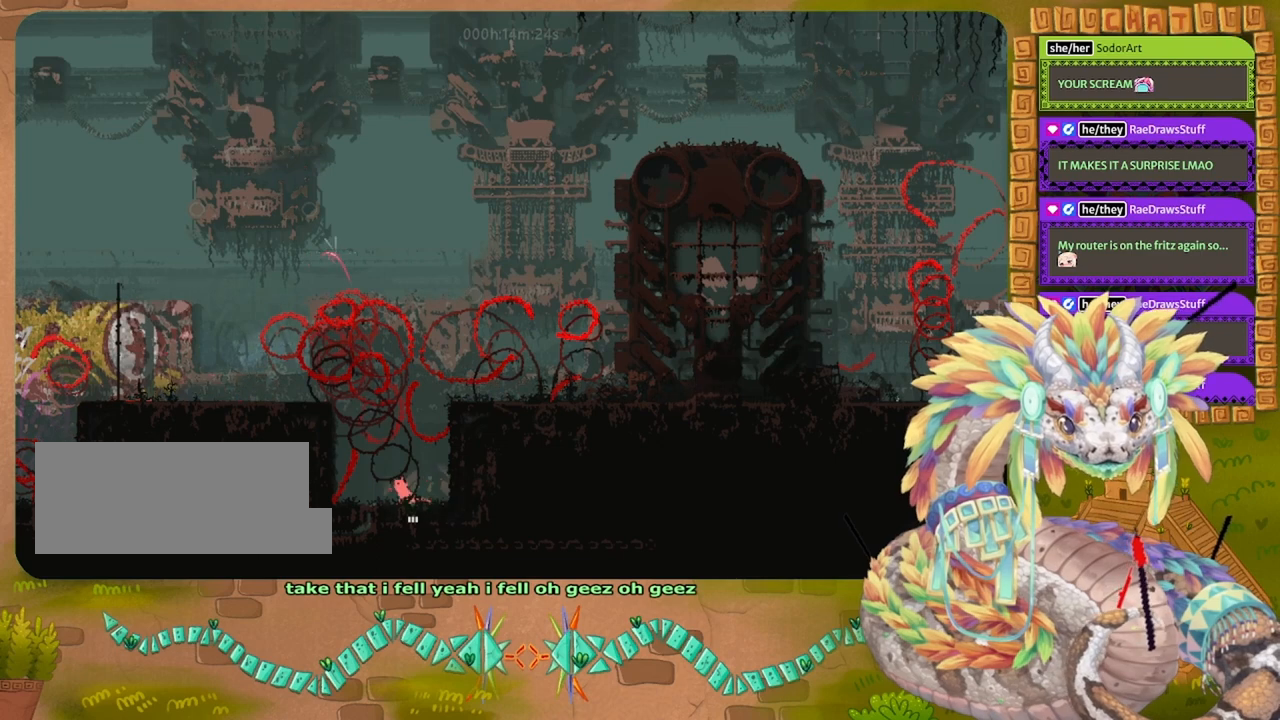
{"keys": ["down"], "events": [[133, "down", "down"], [233, "left", "up"]]}